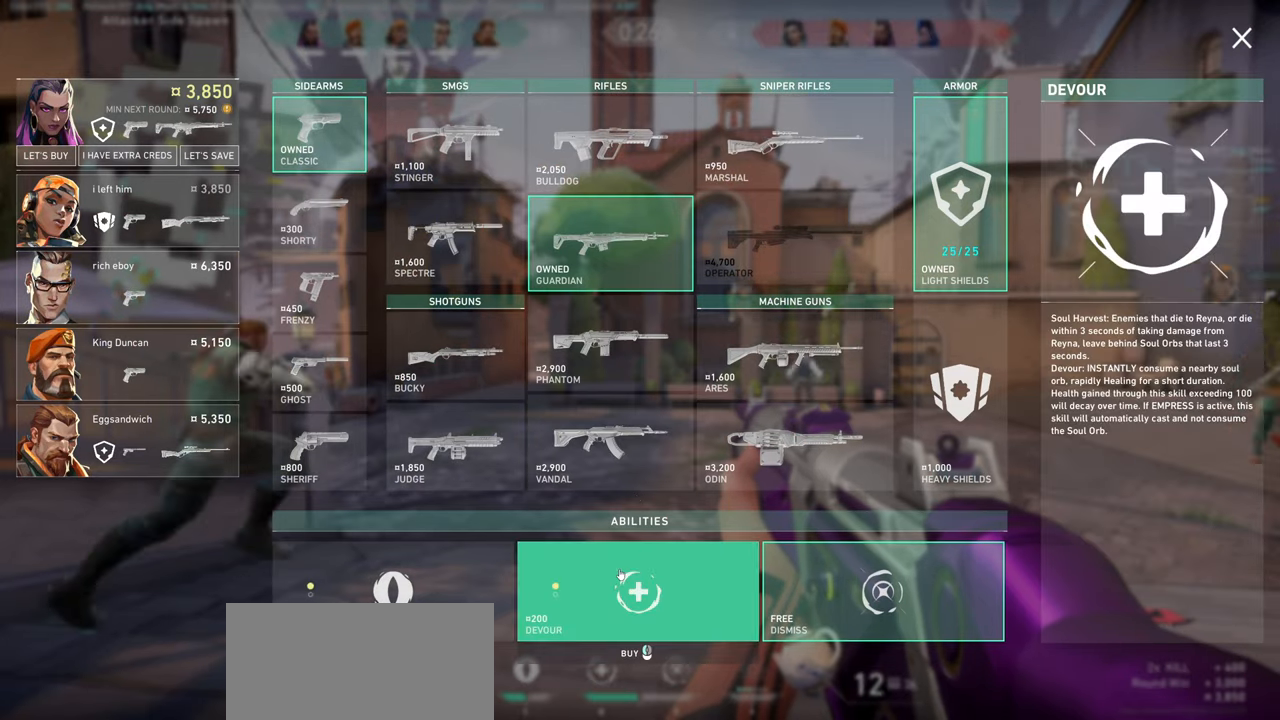
Gameplay with keyboard and mouse; each line is a JSON object with the keys and mouse buttons held at the frame after it. "events" lists presses ("down") and releases ("up") of "a", "ctrl", "d", "e", "q", "s", "shift", "space", "w", "mouse_left", "mouse_wheel" and "mouse_right" between this image and that frame as [ms after this image, input, new state], when the widget could be followed in between. "mouse_left", "mouse_wheel", "mouse_right" = the "left", "wheel", "right" buttons of the "mouse" list. No other keys are recorded. "wheel" means that the mouse wheel is clicked or scrolled. Not read: mouse_move.
{"keys": [], "mouse": [], "events": []}
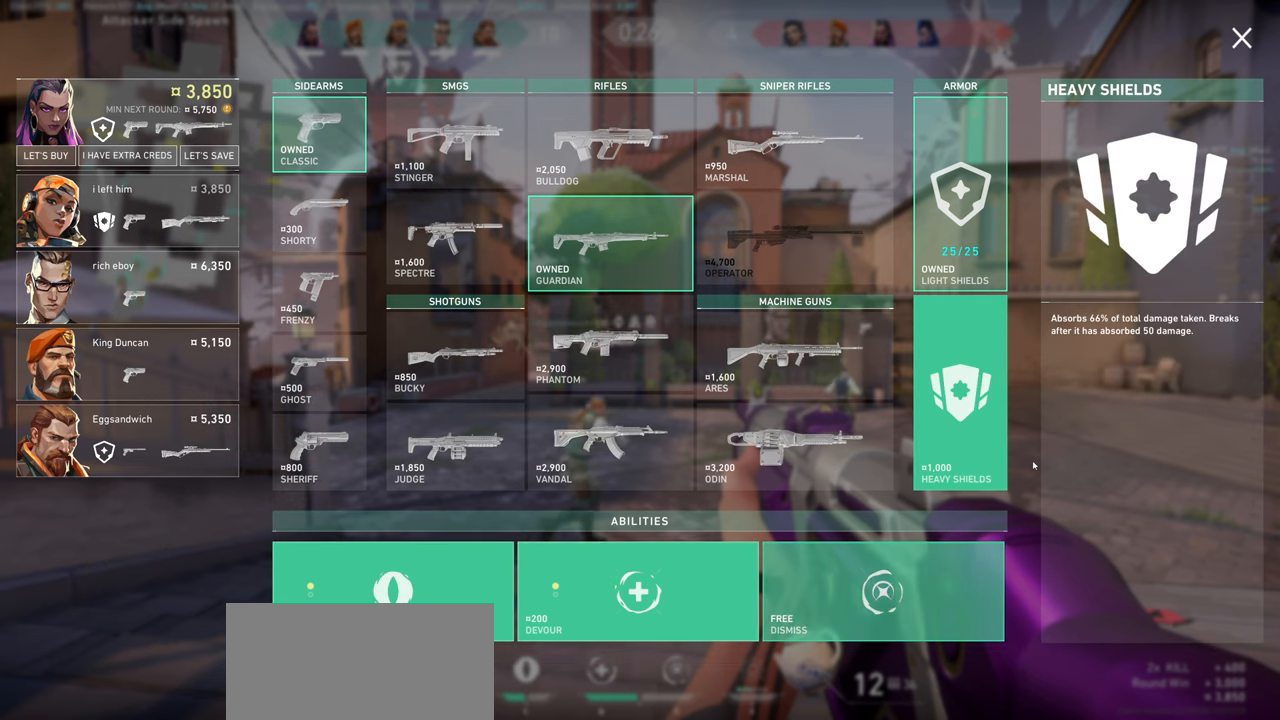
{"keys": [], "mouse": [], "events": []}
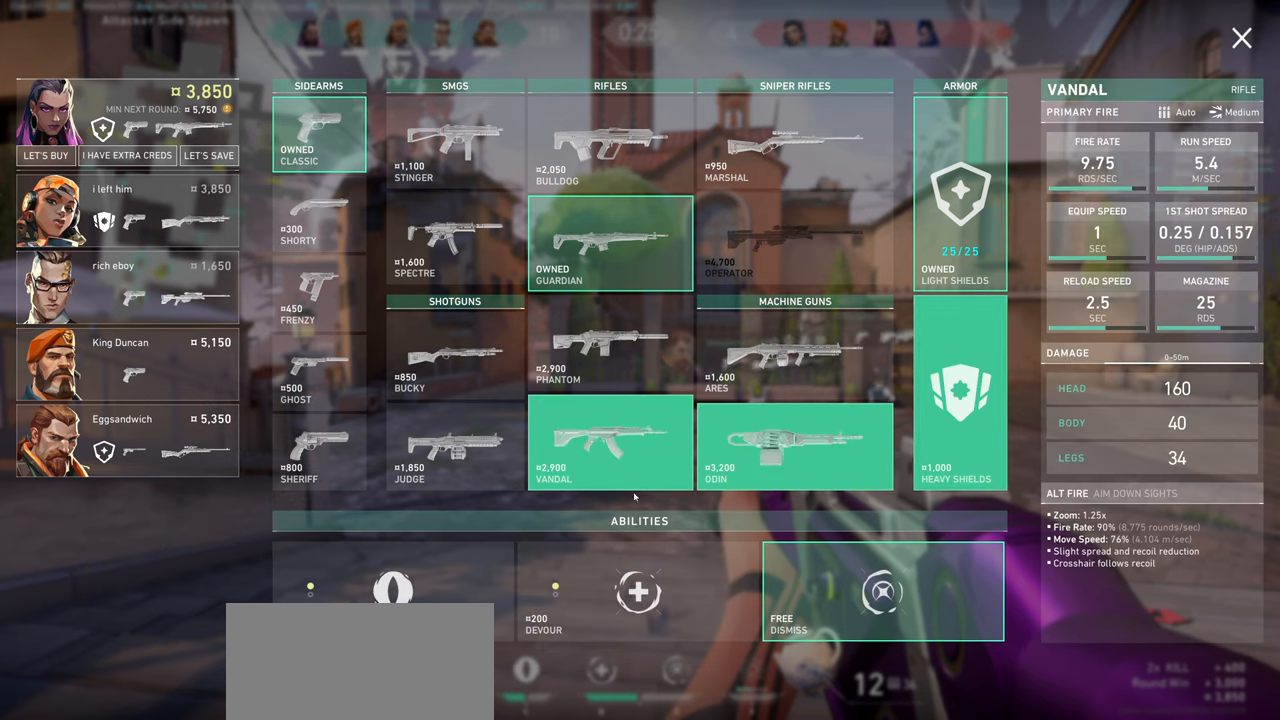
{"keys": [], "mouse": [], "events": []}
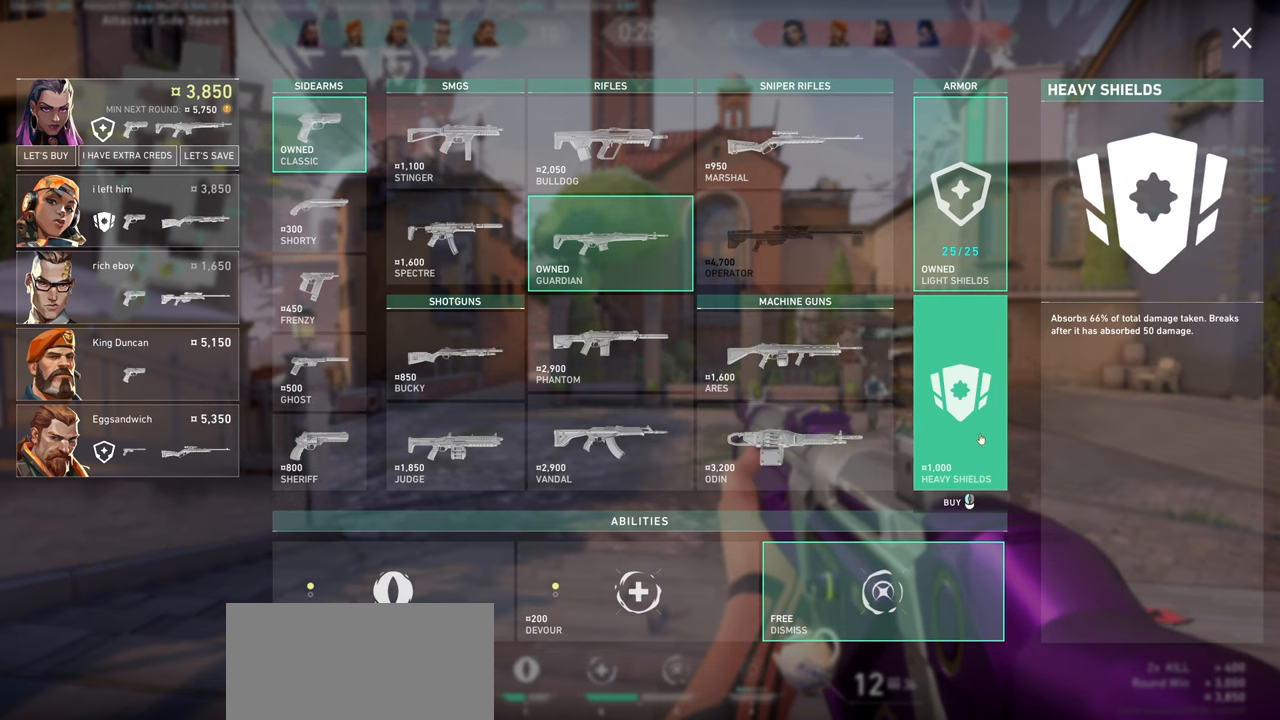
{"keys": [], "mouse": [], "events": [[134, "mouse_left", "down"], [234, "mouse_left", "up"]]}
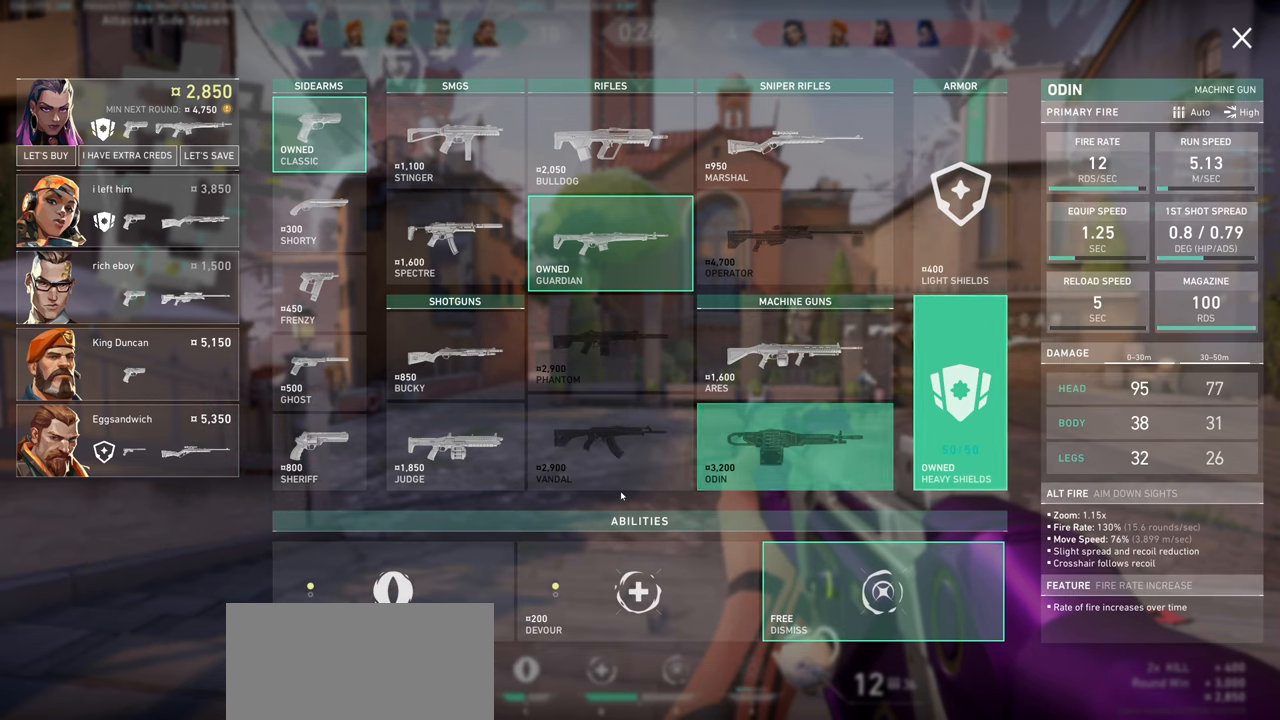
{"keys": [], "mouse": [], "events": []}
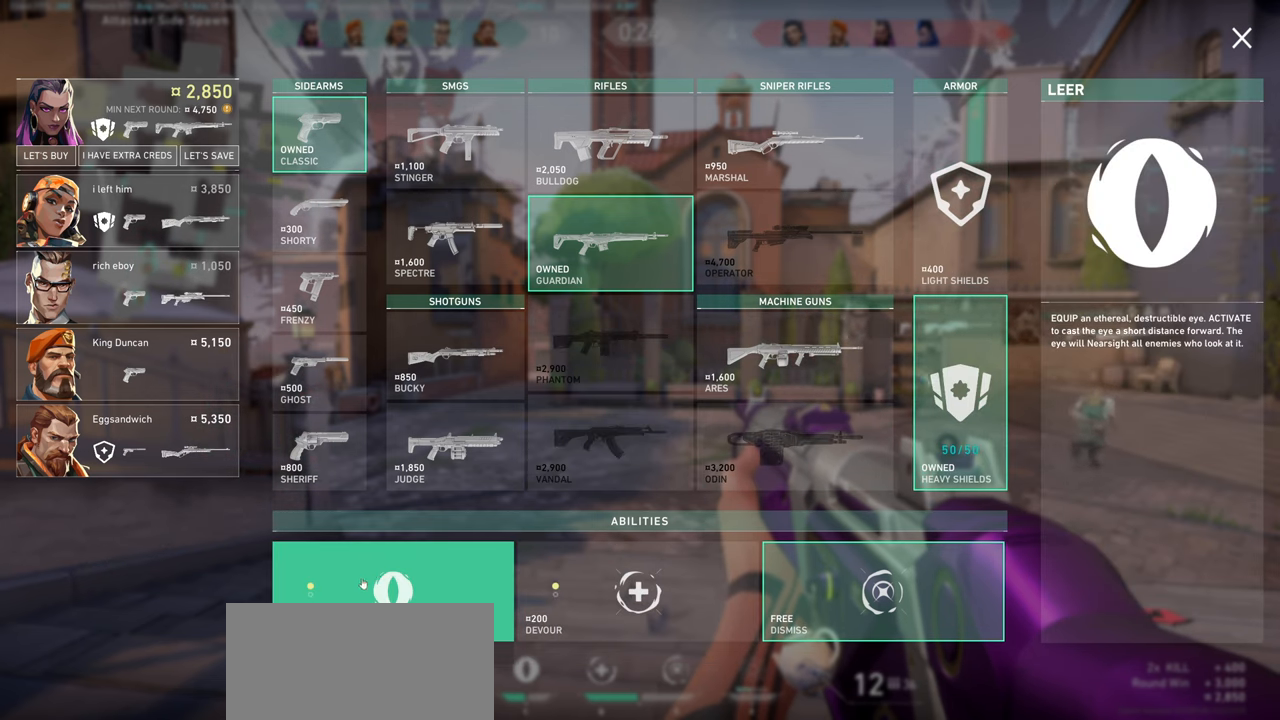
{"keys": [], "mouse": [], "events": []}
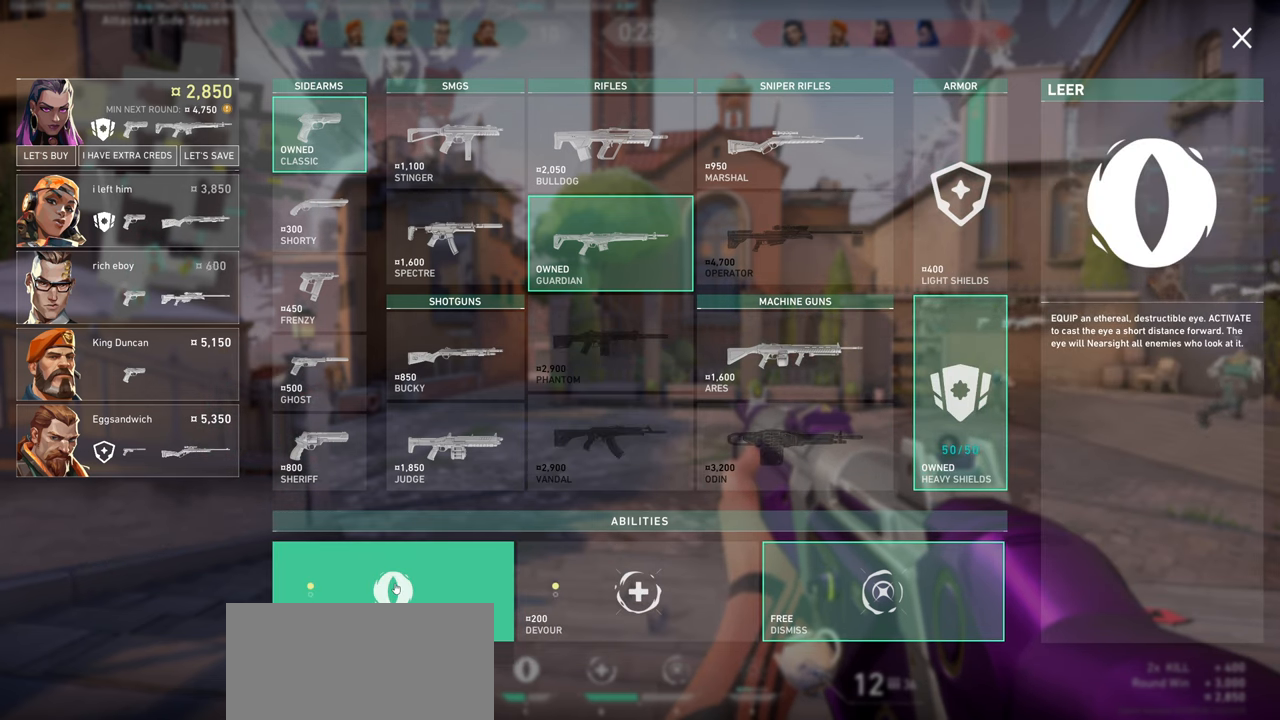
{"keys": [], "mouse": [], "events": []}
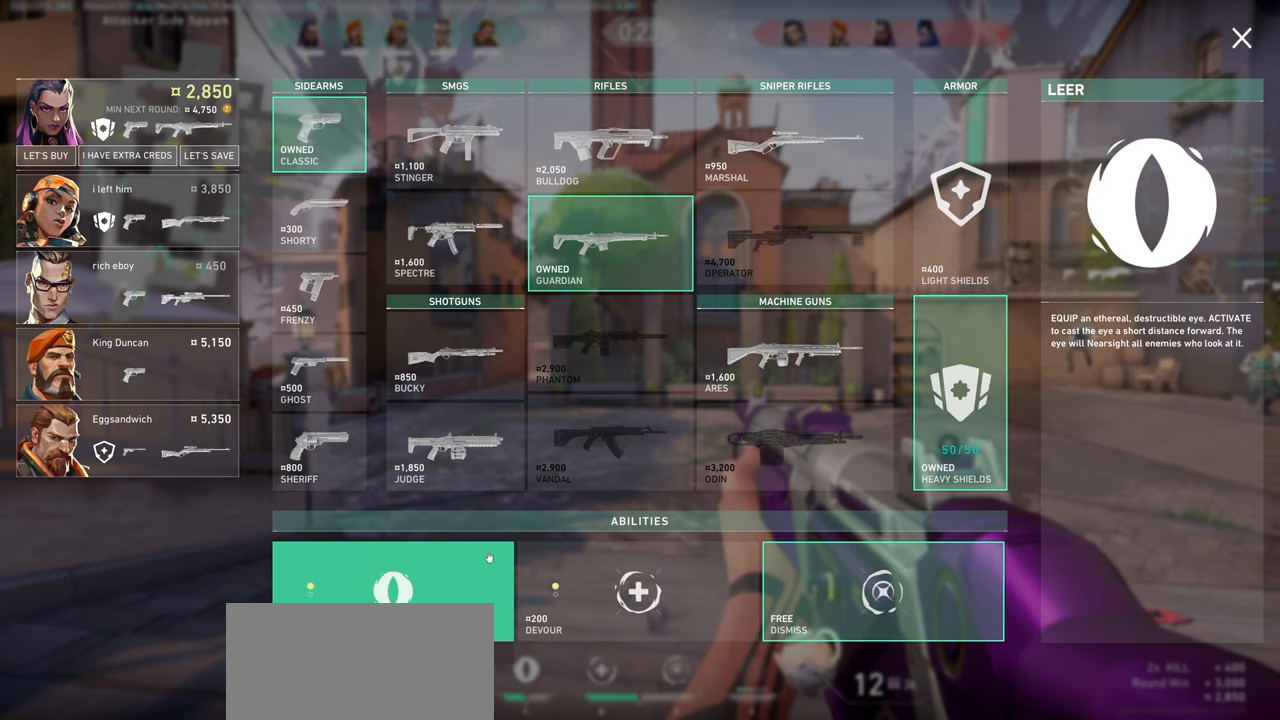
{"keys": [], "mouse": [], "events": []}
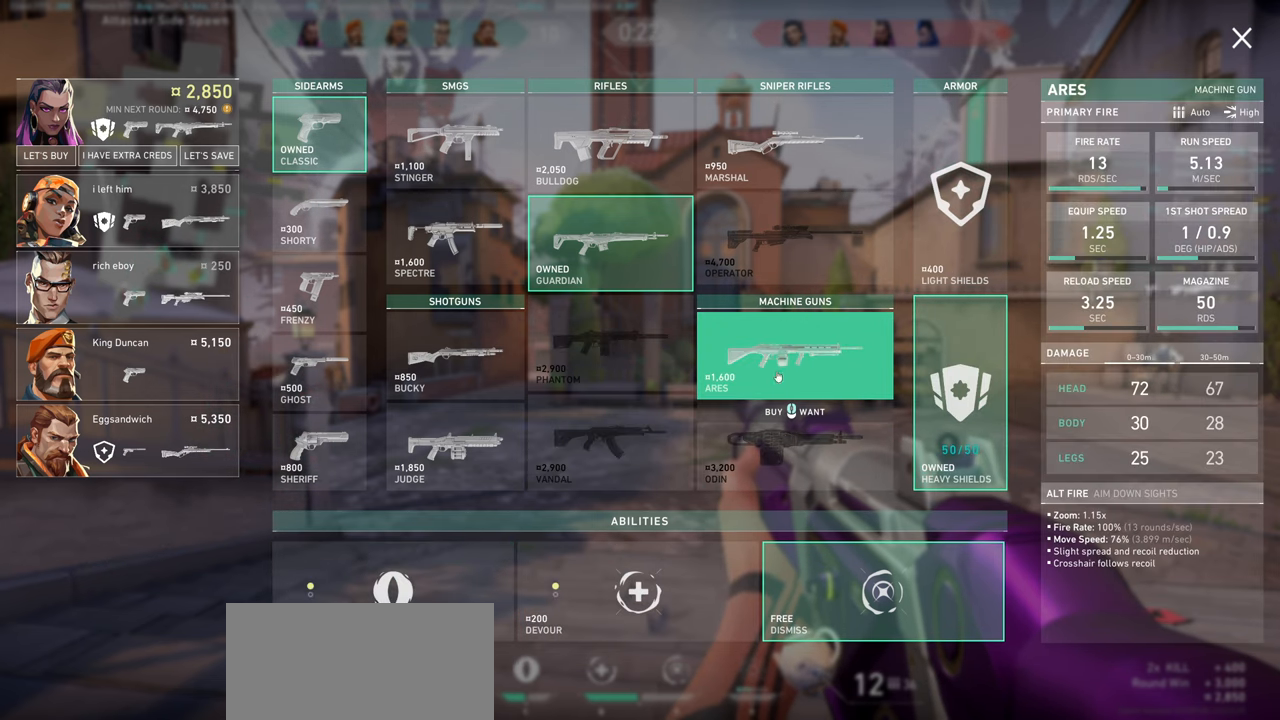
{"keys": [], "mouse": [], "events": []}
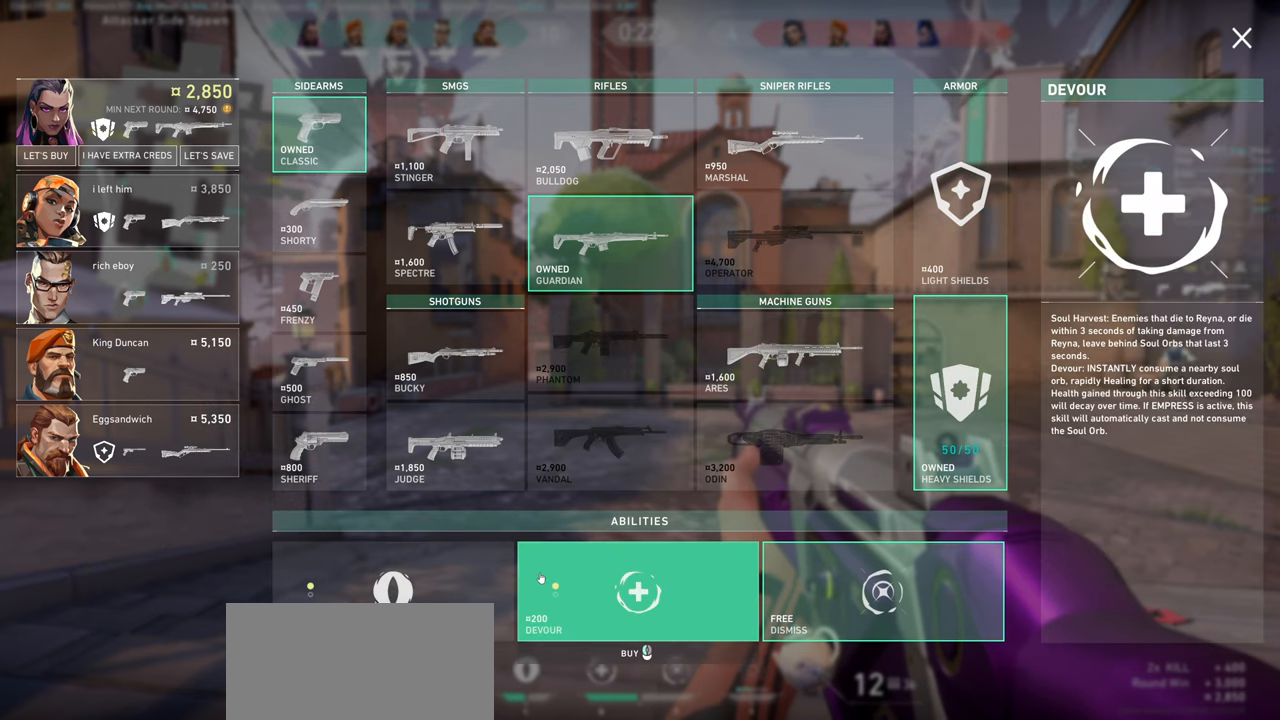
{"keys": [], "mouse": [], "events": []}
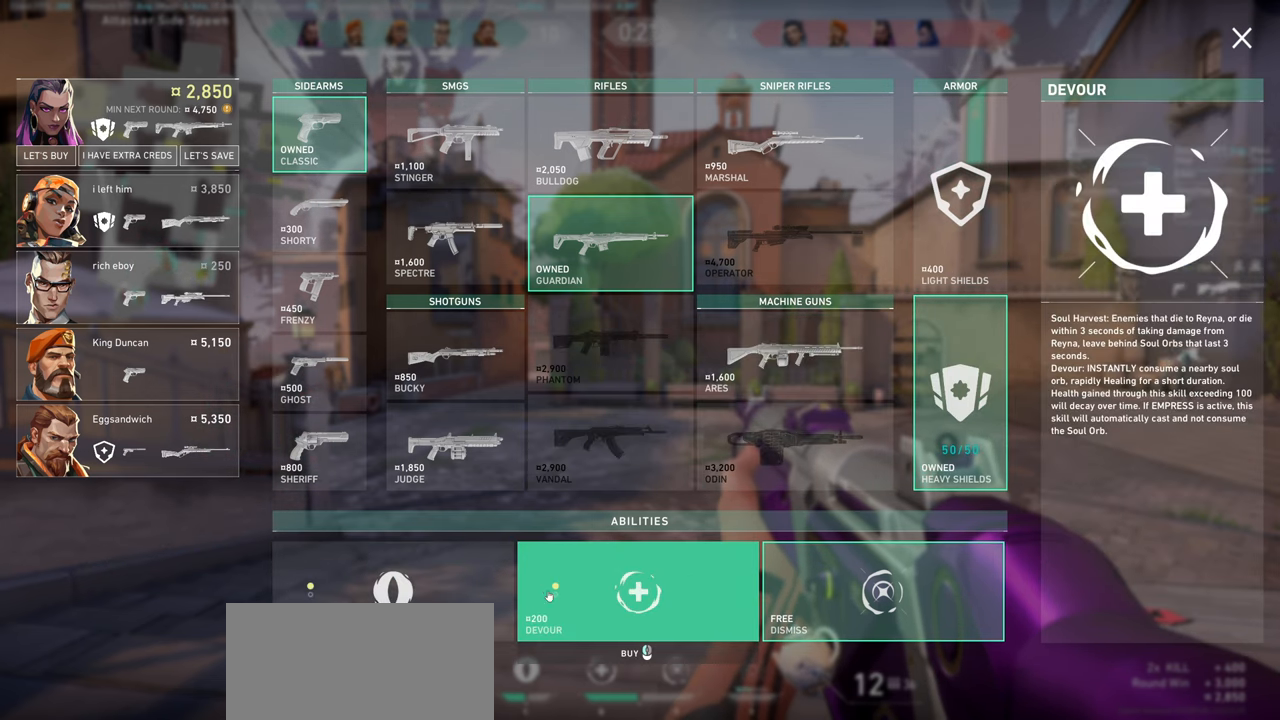
{"keys": [], "mouse": [], "events": []}
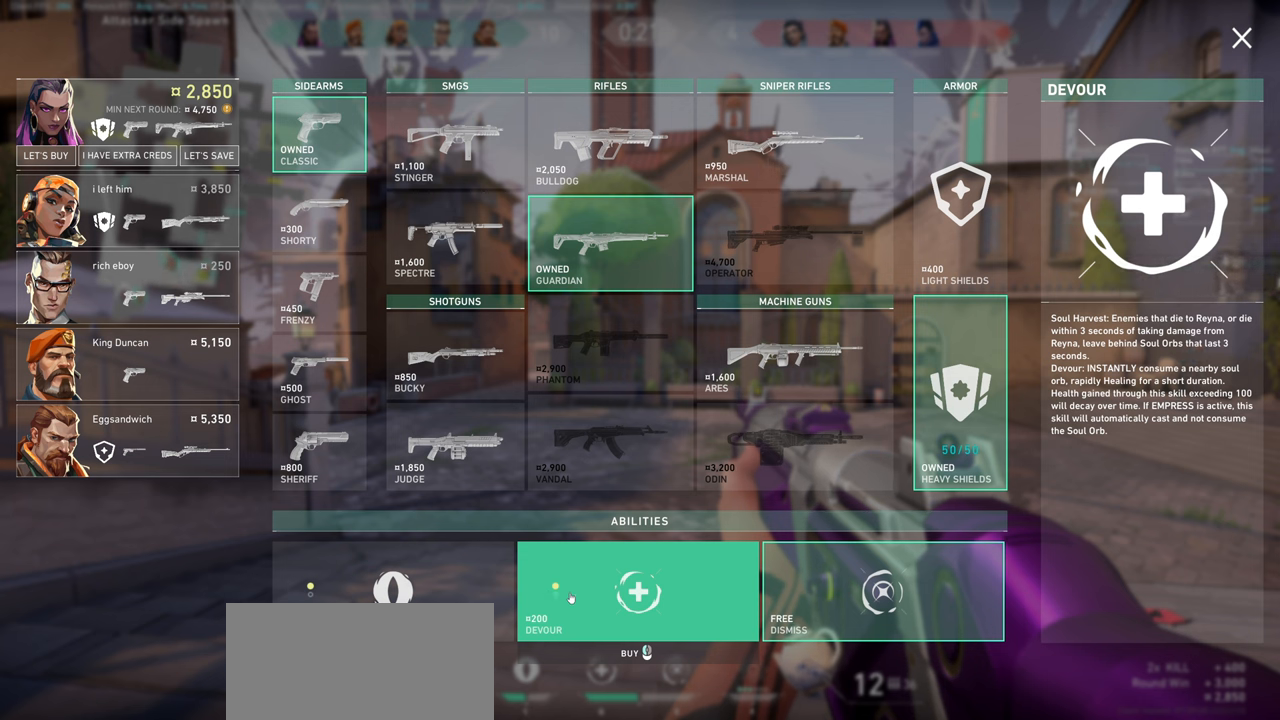
{"keys": [], "mouse": [], "events": []}
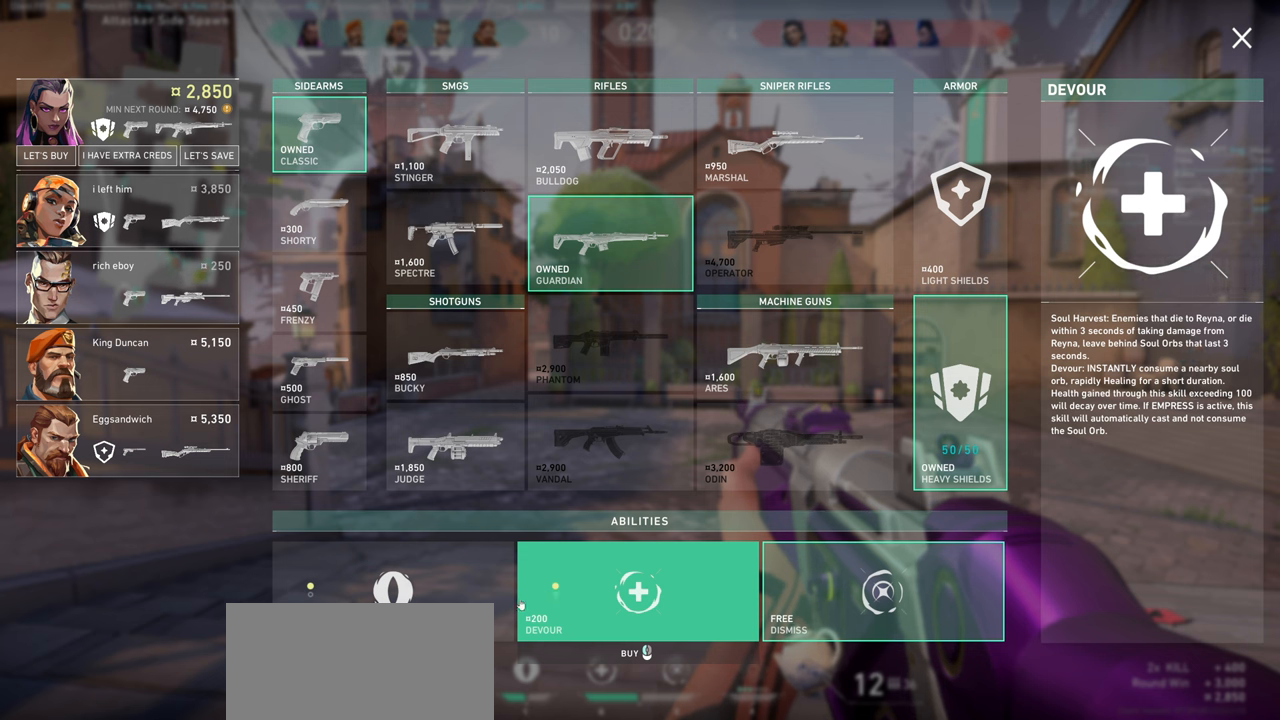
{"keys": [], "mouse": [], "events": []}
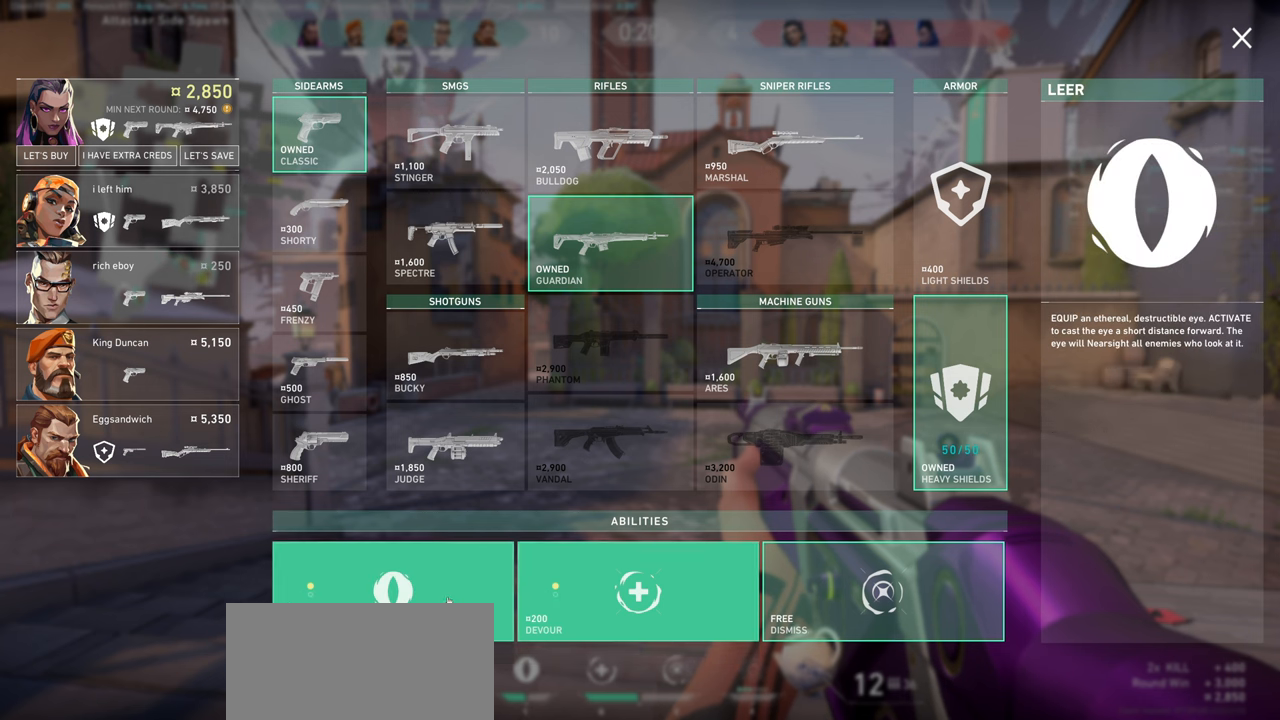
{"keys": [], "mouse": ["left"], "events": [[467, "mouse_left", "down"]]}
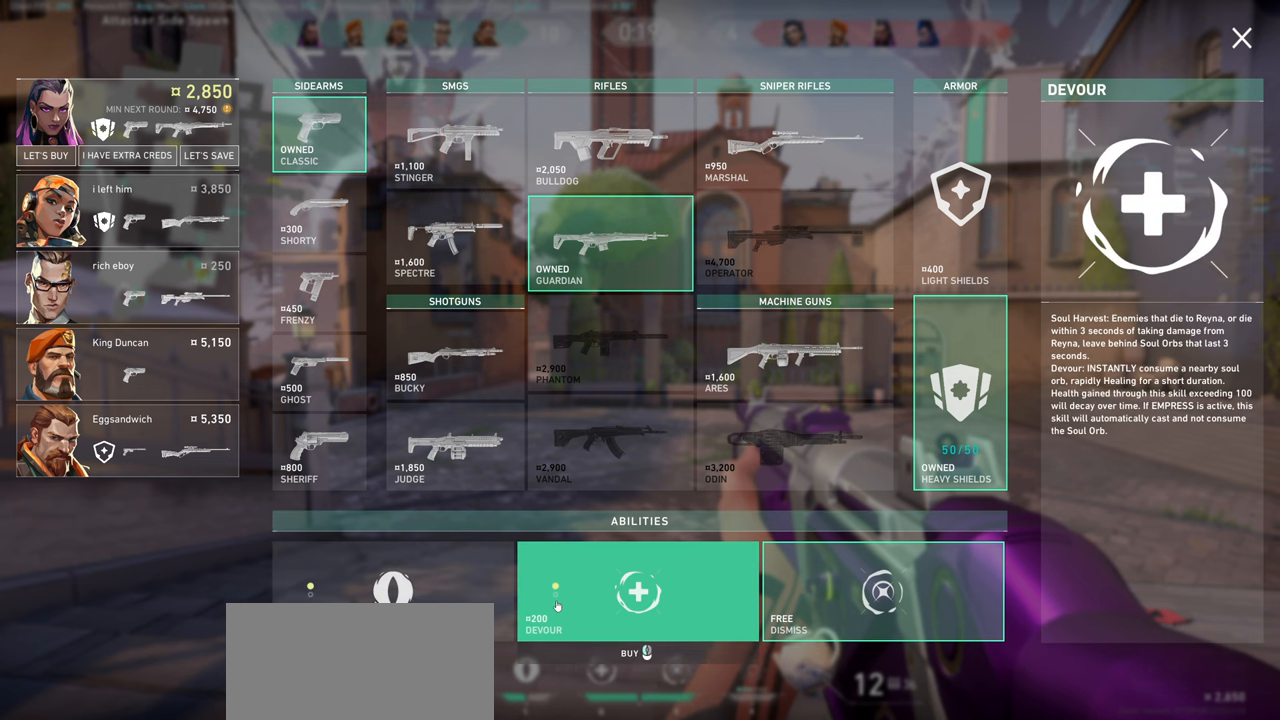
{"keys": [], "mouse": [], "events": [[67, "mouse_left", "up"]]}
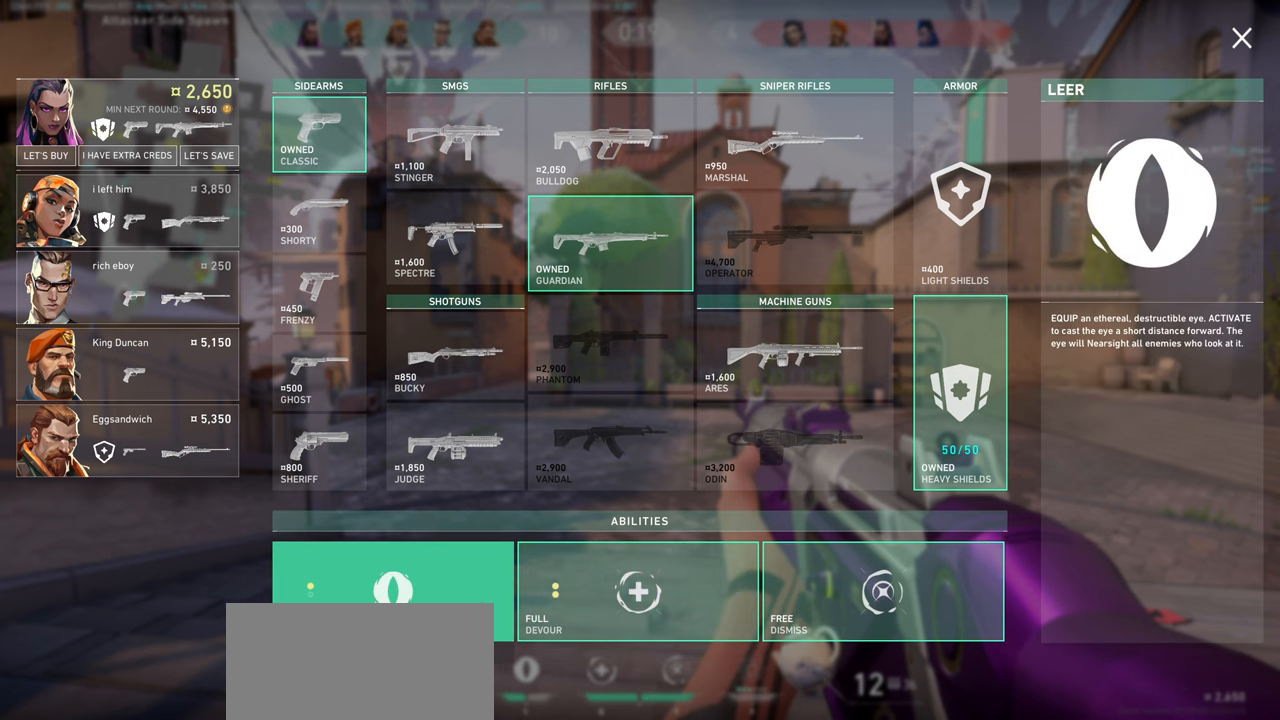
{"keys": [], "mouse": [], "events": [[84, "mouse_left", "down"], [200, "mouse_left", "up"]]}
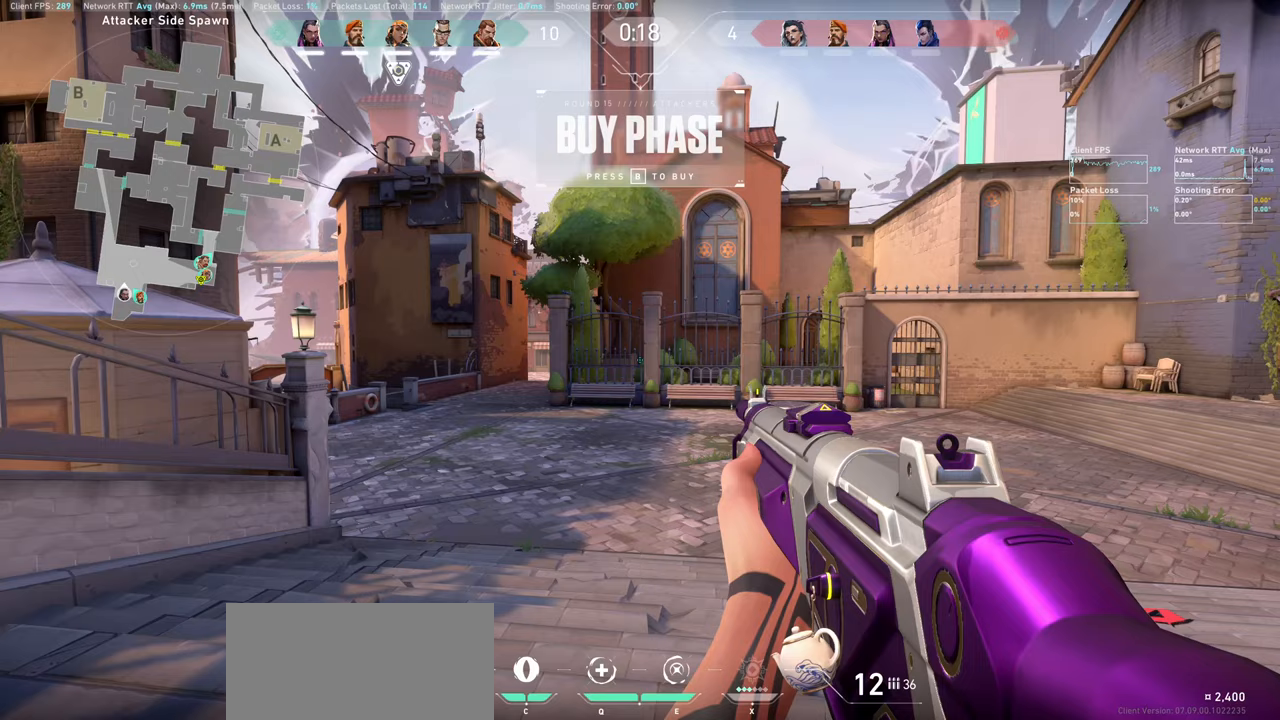
{"keys": ["d"], "mouse": [], "events": [[267, "d", "down"]]}
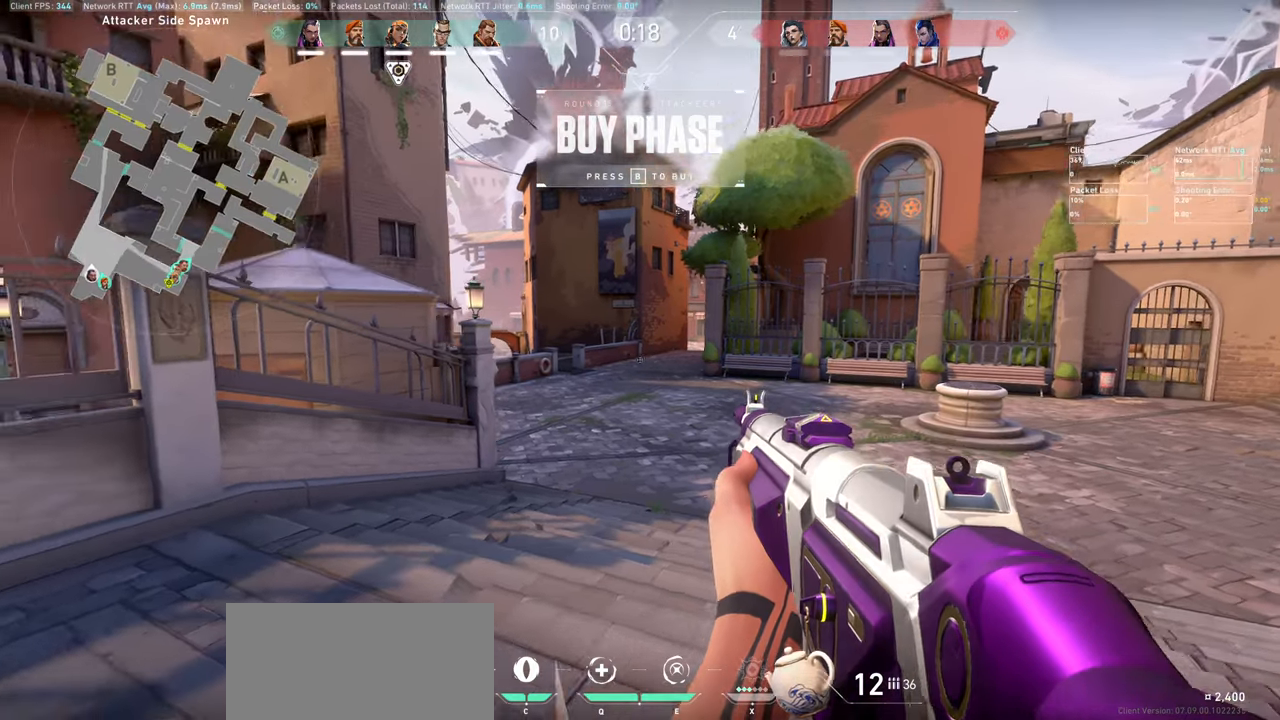
{"keys": ["a"], "mouse": [], "events": [[34, "w", "down"], [184, "d", "up"], [217, "w", "up"], [434, "a", "down"]]}
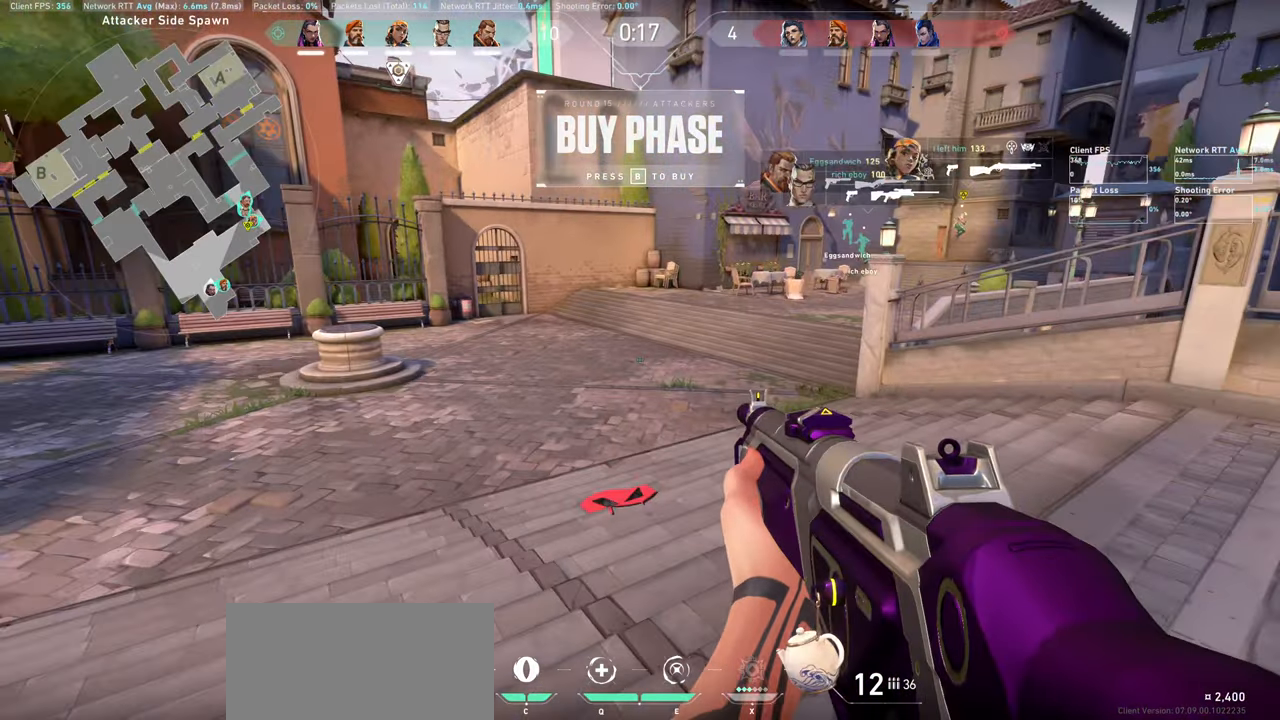
{"keys": ["w"], "mouse": ["wheel"], "events": [[100, "w", "down"], [217, "a", "up"], [450, "mouse_wheel", "down"]]}
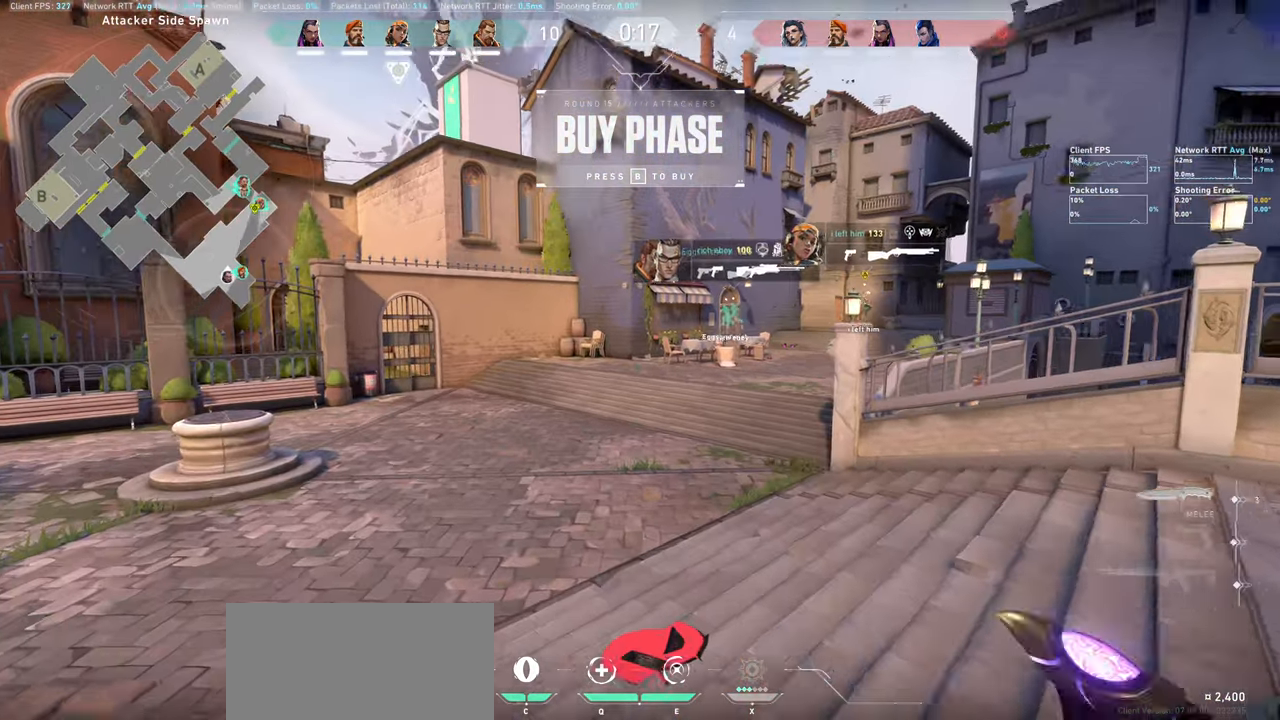
{"keys": ["w"], "mouse": [], "events": [[150, "mouse_wheel", "up"]]}
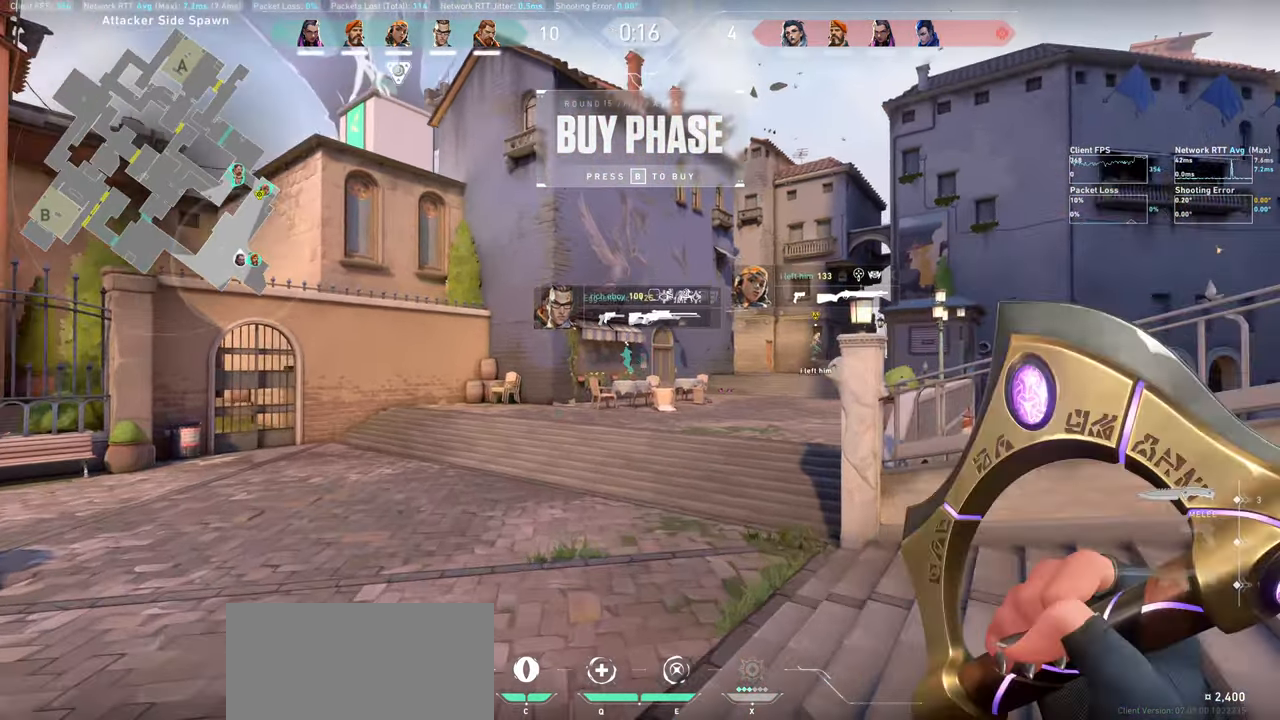
{"keys": ["w"], "mouse": [], "events": []}
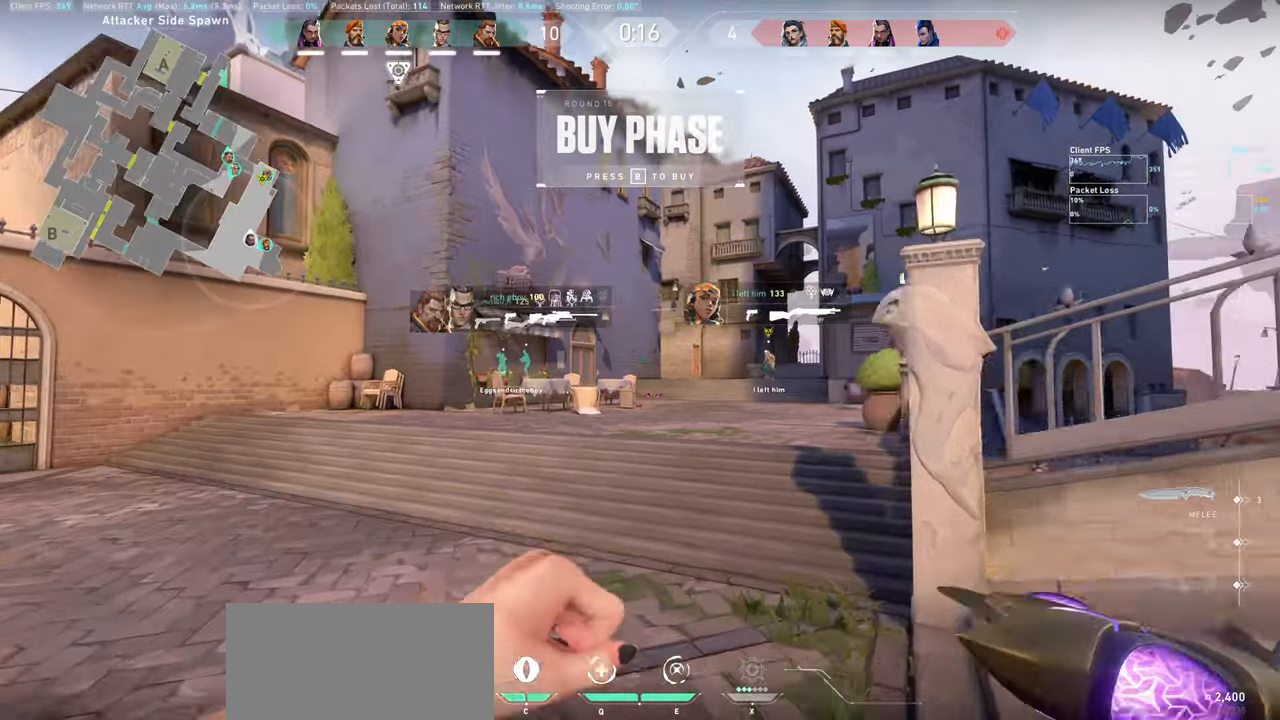
{"keys": ["w"], "mouse": [], "events": []}
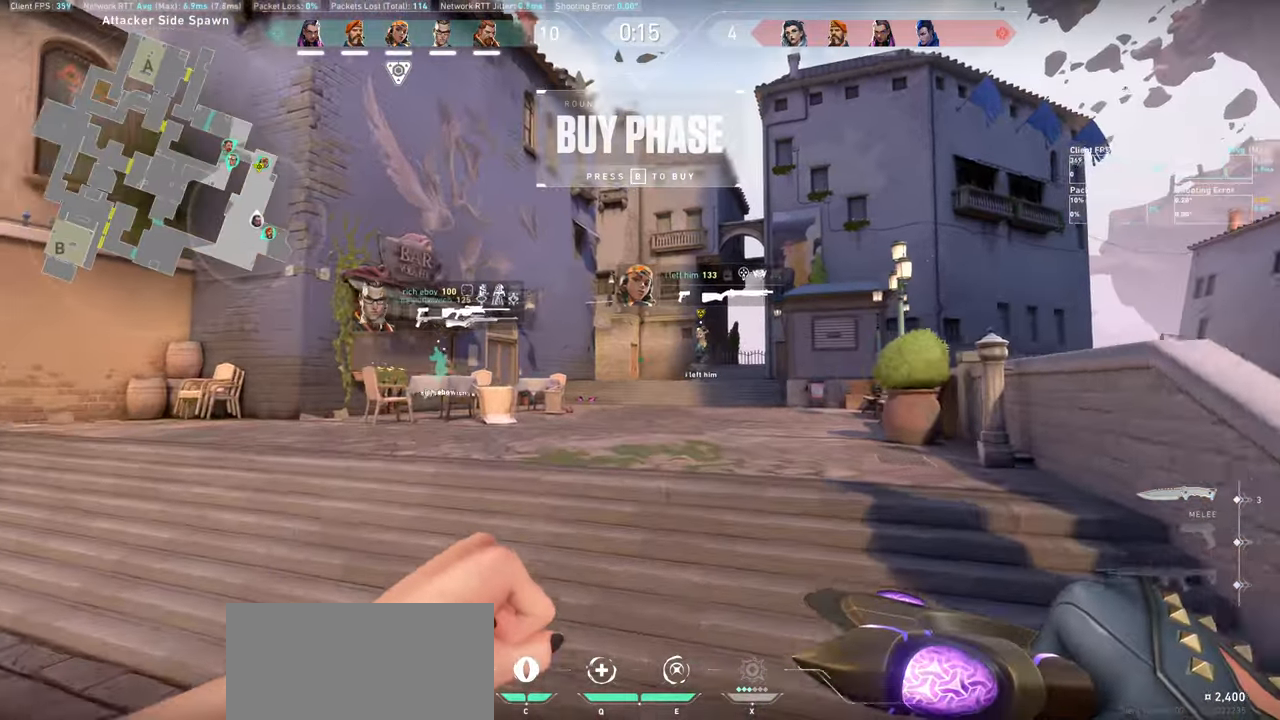
{"keys": ["w"], "mouse": [], "events": []}
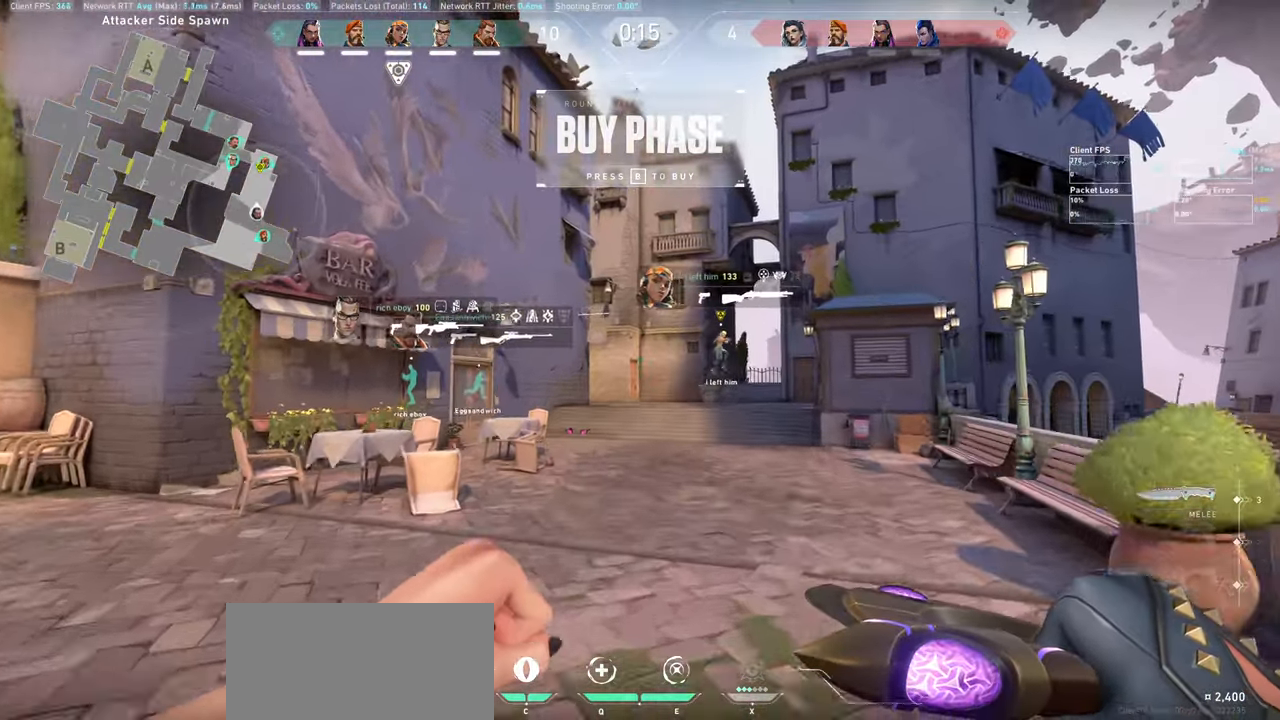
{"keys": ["w"], "mouse": [], "events": []}